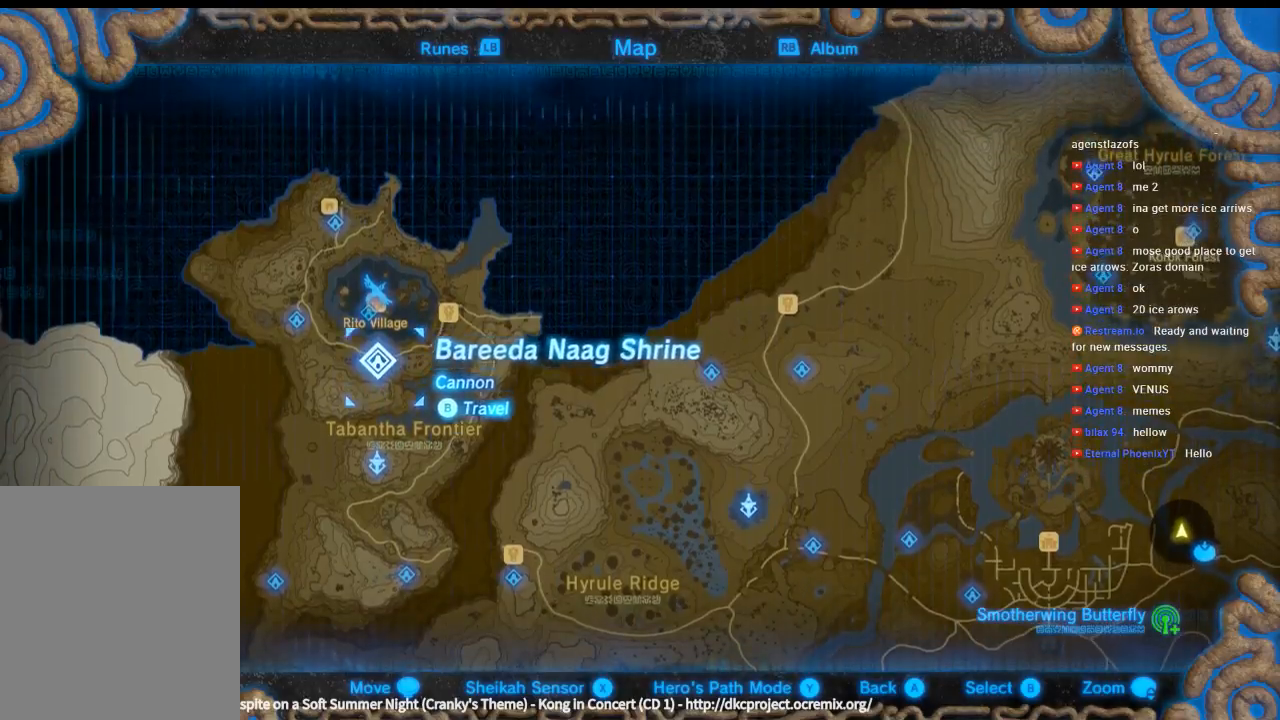
Gameplay with a controller (Xbox layout); each line is a JSON object with the inputs held at the frame after it. "events" lists button and stick changes between this image and that frame as [ms after this image, input, new state], when the widget could be followed in between. Not read: DPAD_UP L3 R3 TOUCHPAD other_buttons right_stick.
{"buttons": [], "left_stick": "right", "events": [[66, "left_stick", "right"]]}
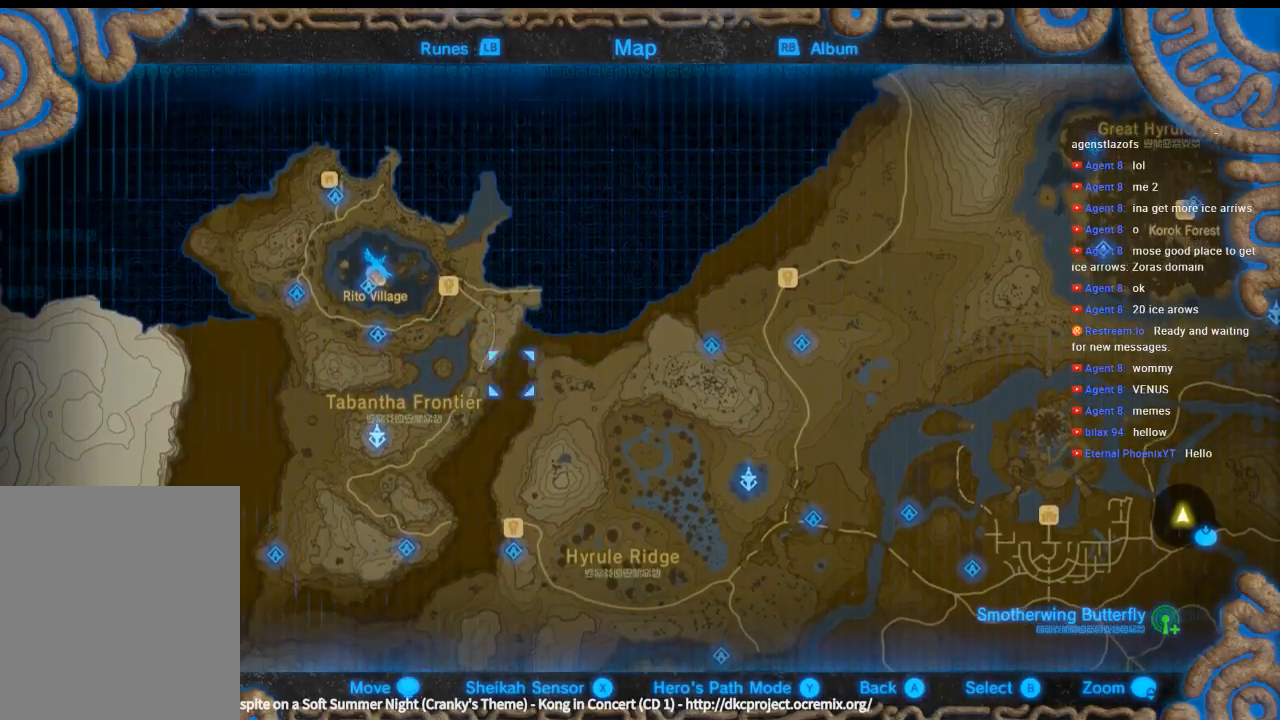
{"buttons": [], "left_stick": "down-right", "events": [[66, "left_stick", "center"], [366, "left_stick", "down-right"]]}
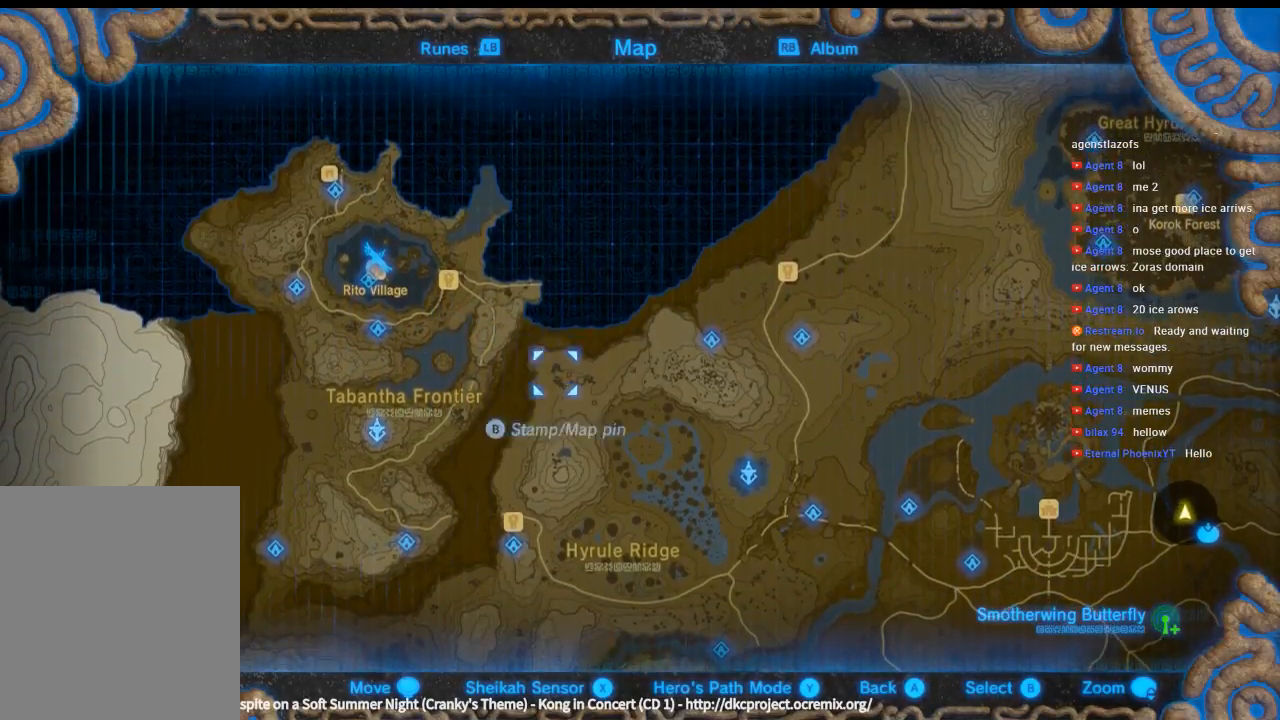
{"buttons": [], "left_stick": "left", "events": [[166, "left_stick", "center"], [300, "left_stick", "left"]]}
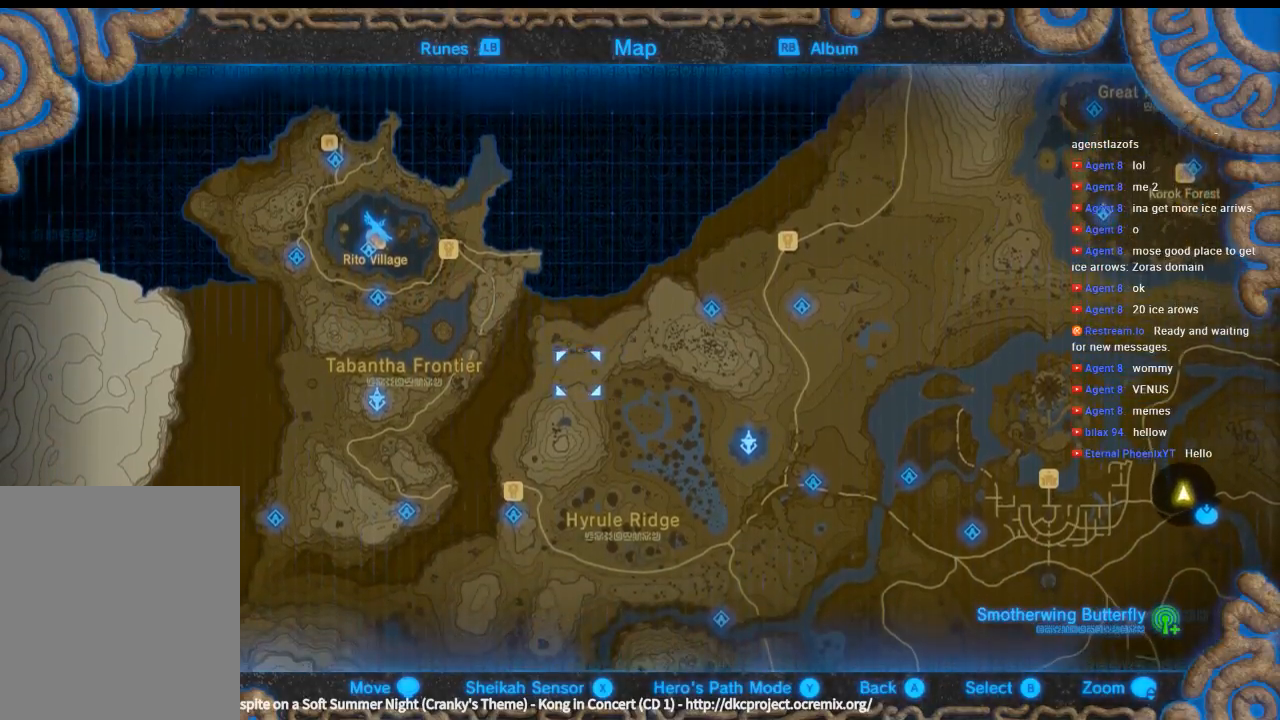
{"buttons": [], "left_stick": "center", "events": [[33, "left_stick", "center"]]}
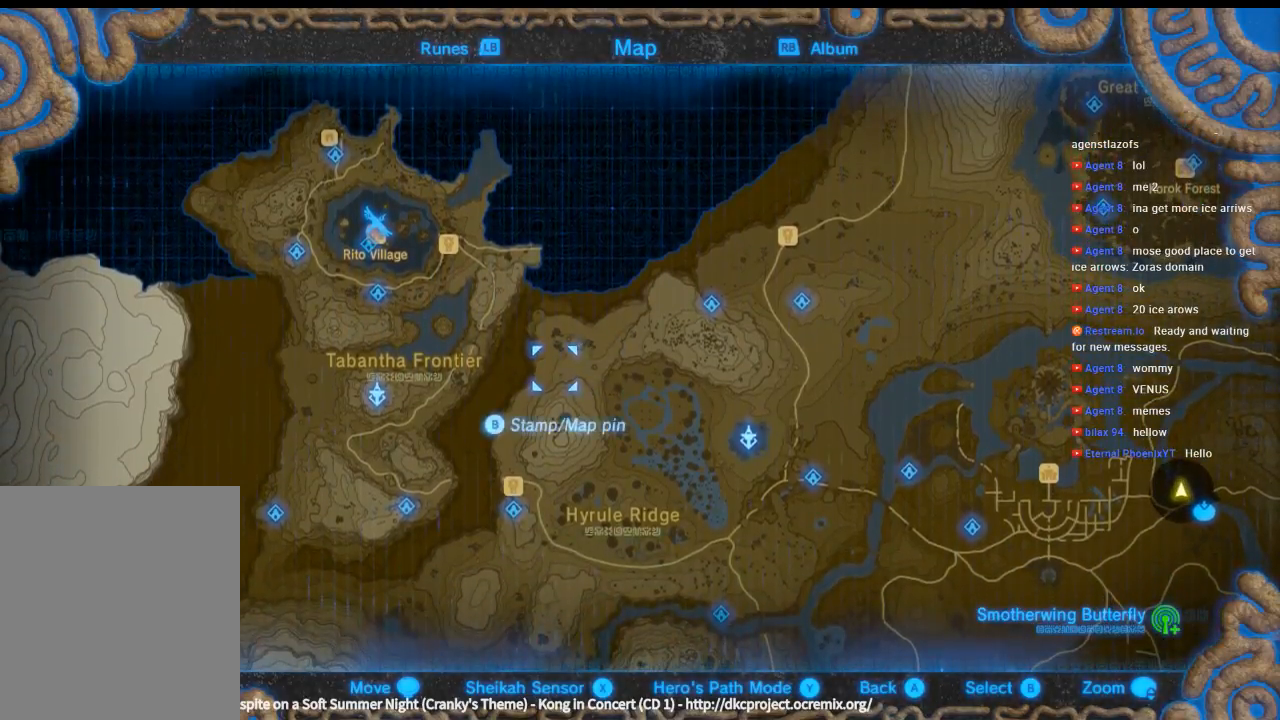
{"buttons": [], "left_stick": "center", "events": []}
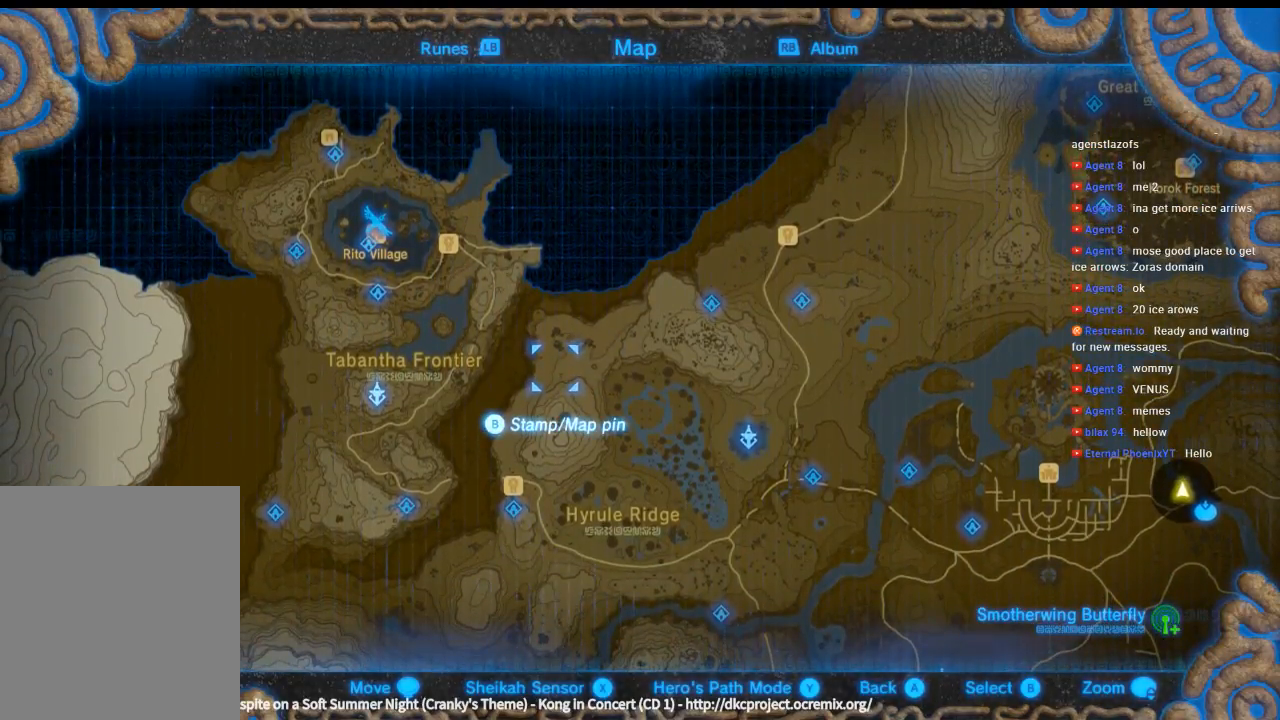
{"buttons": [], "left_stick": "center", "events": []}
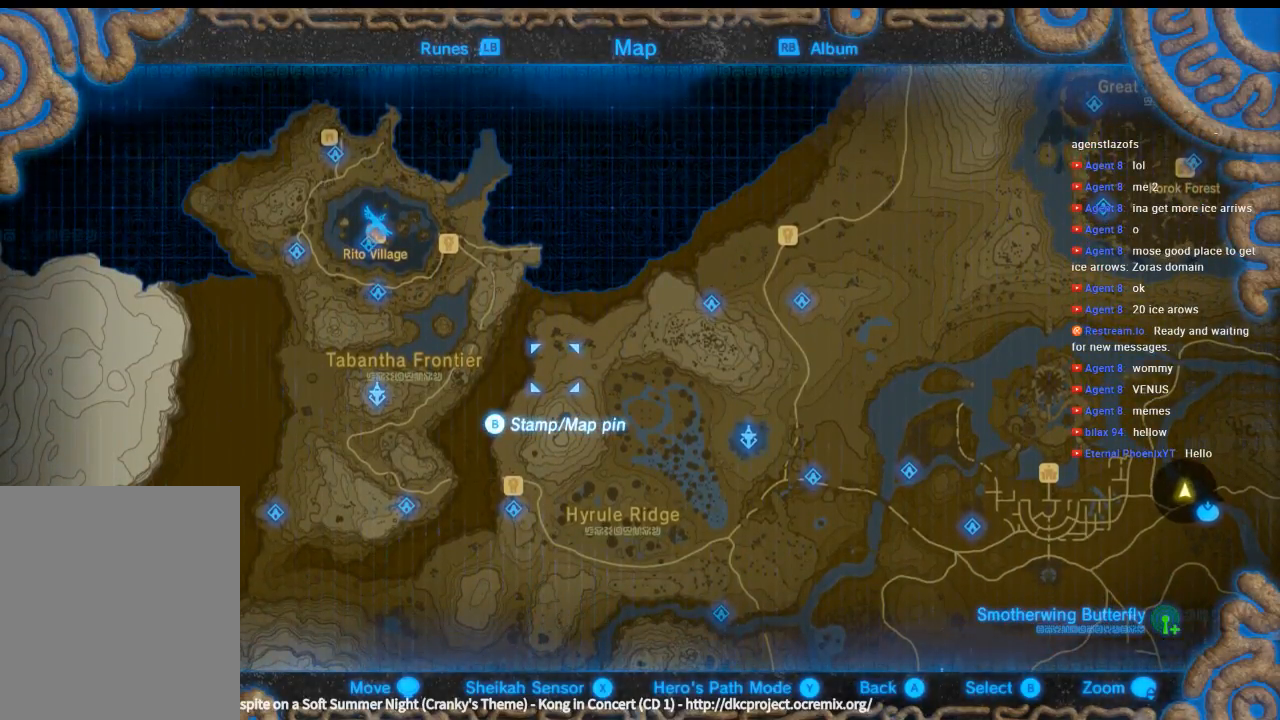
{"buttons": [], "left_stick": "center", "events": []}
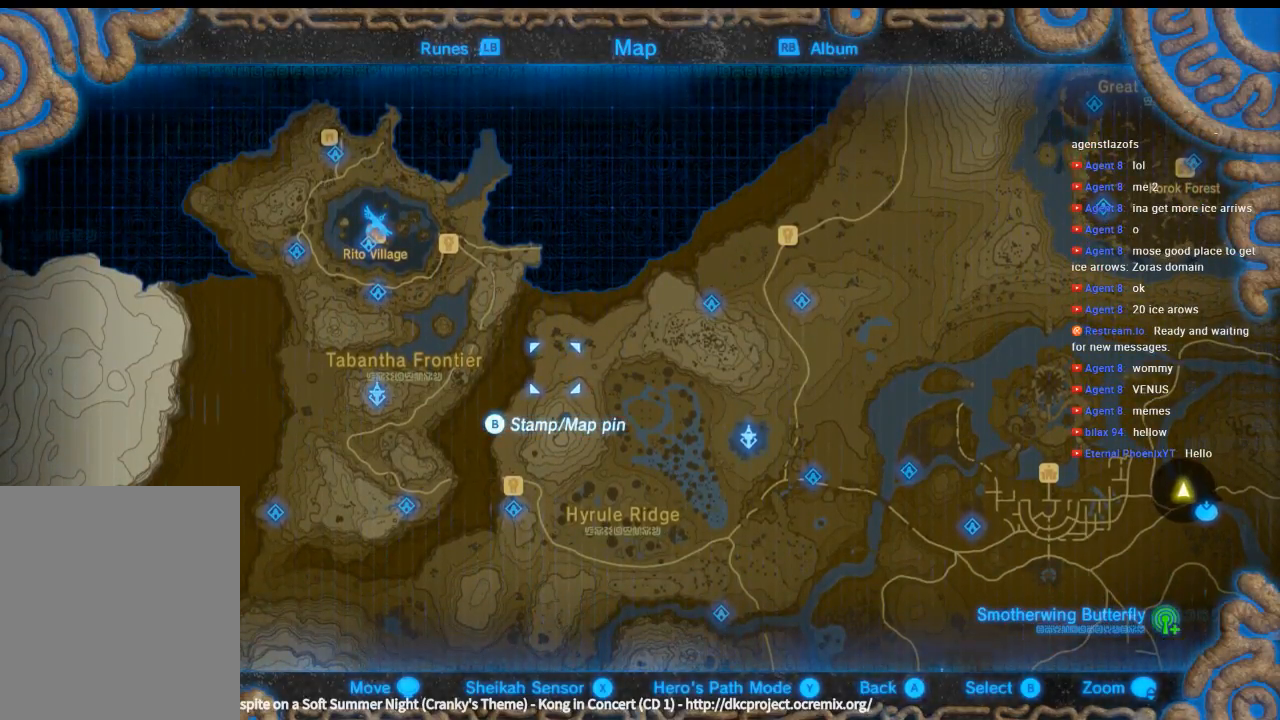
{"buttons": [], "left_stick": "down-right", "events": [[66, "left_stick", "down"], [233, "left_stick", "down-right"]]}
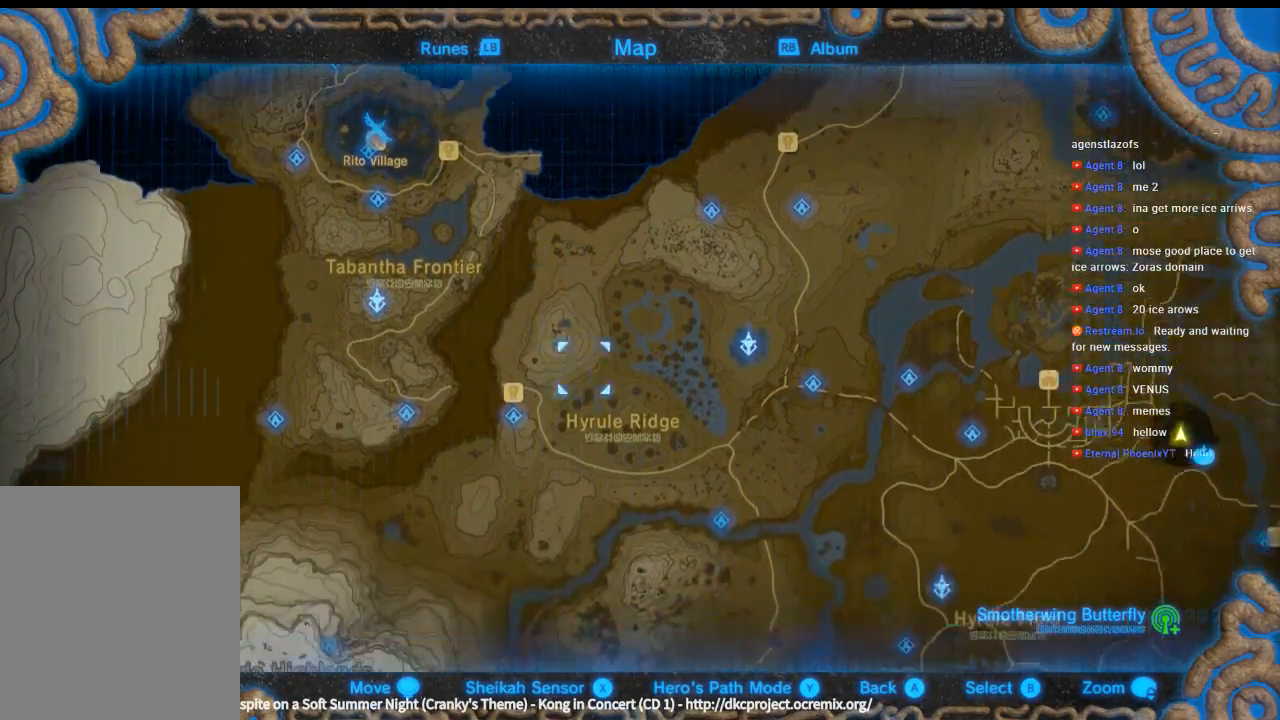
{"buttons": [], "left_stick": "center"}
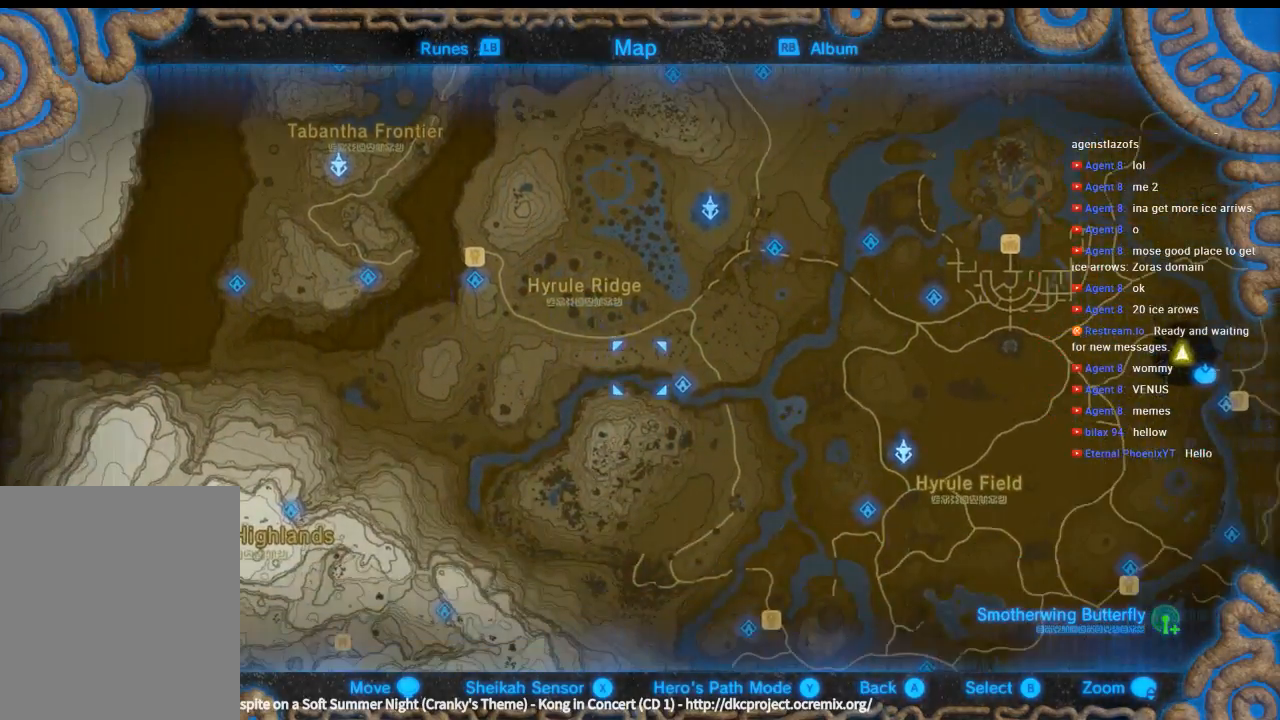
{"buttons": [], "left_stick": "down-right"}
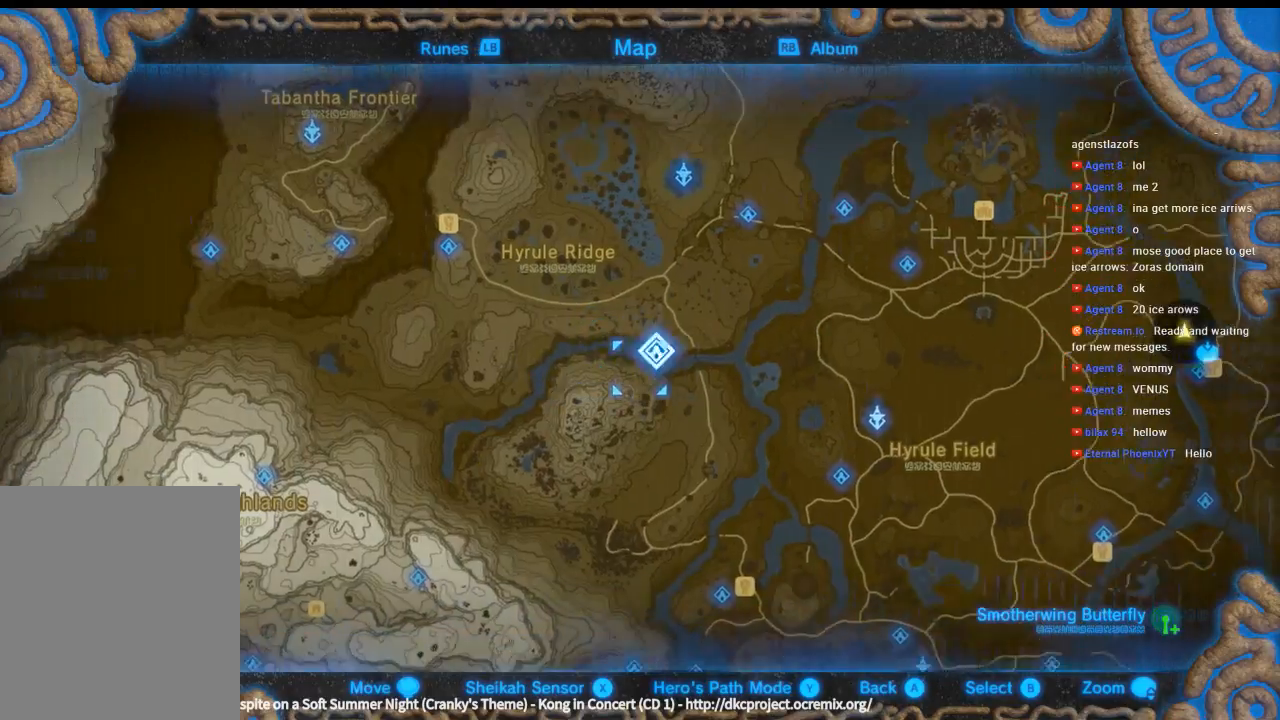
{"buttons": [], "left_stick": "center", "events": [[166, "left_stick", "down"], [300, "left_stick", "center"]]}
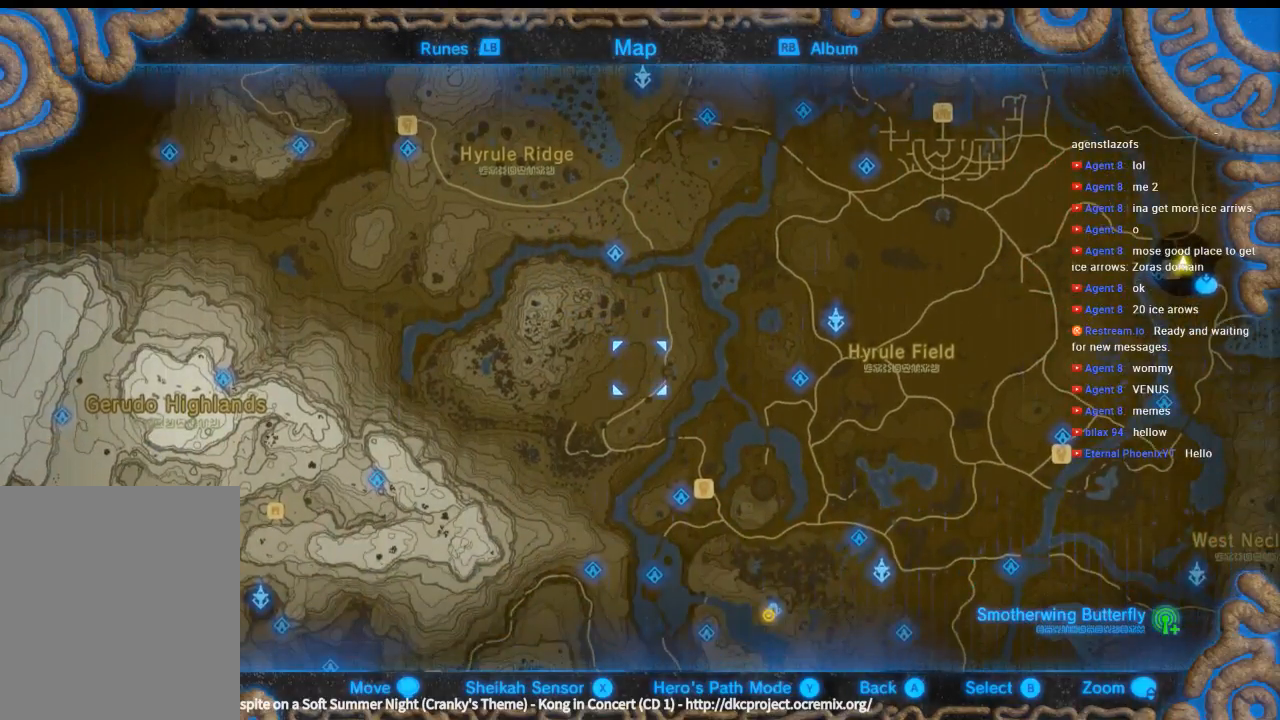
{"buttons": [], "left_stick": "center", "events": []}
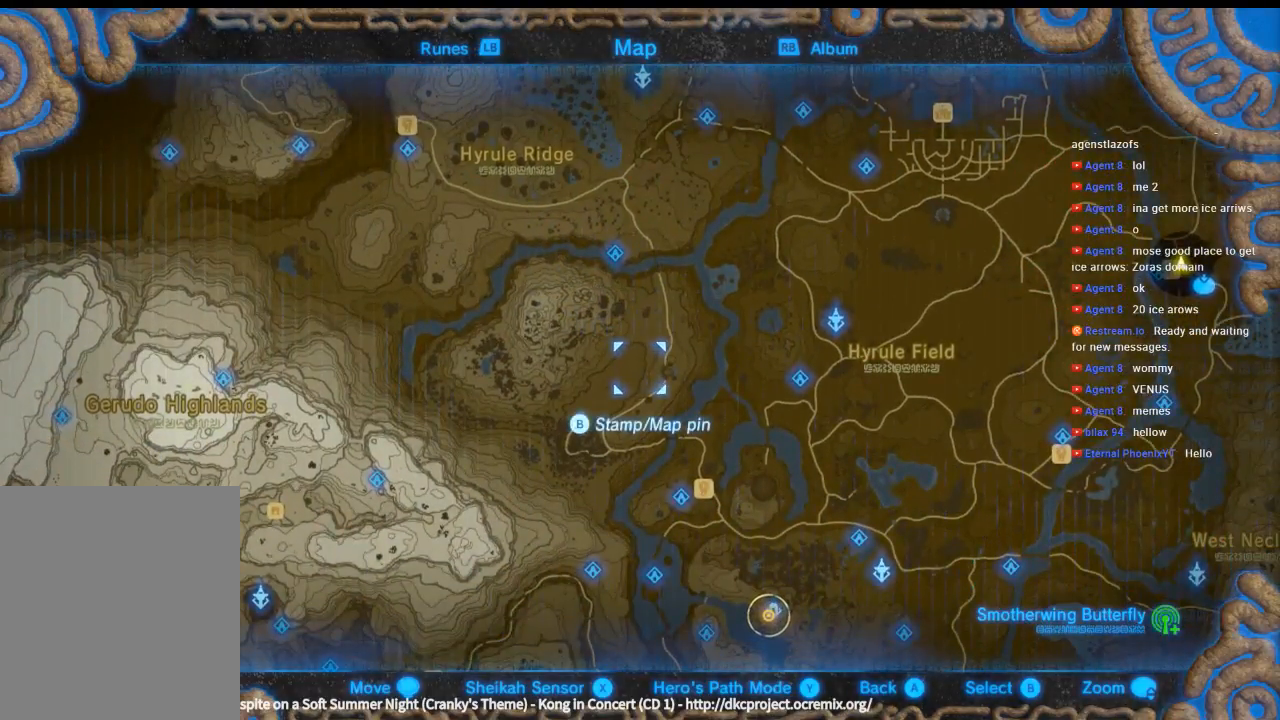
{"buttons": [], "left_stick": "down", "events": [[166, "left_stick", "down"]]}
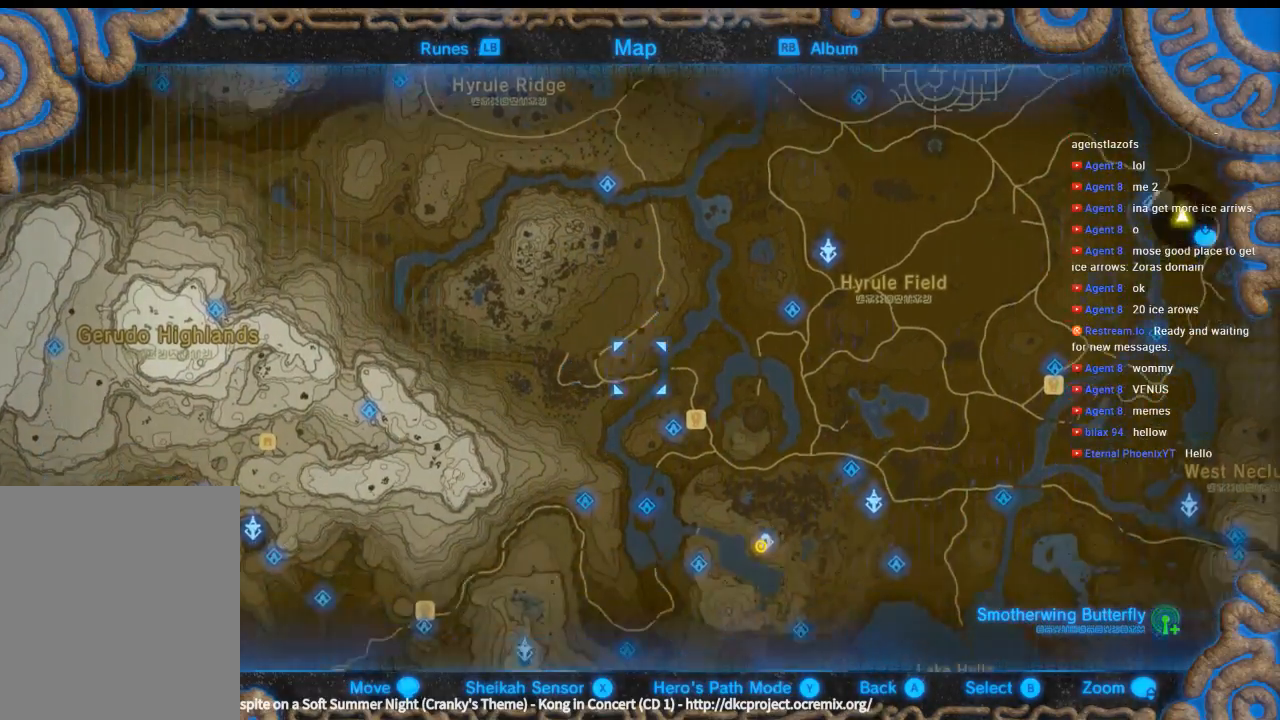
{"buttons": [], "left_stick": "center", "events": [[266, "left_stick", "center"]]}
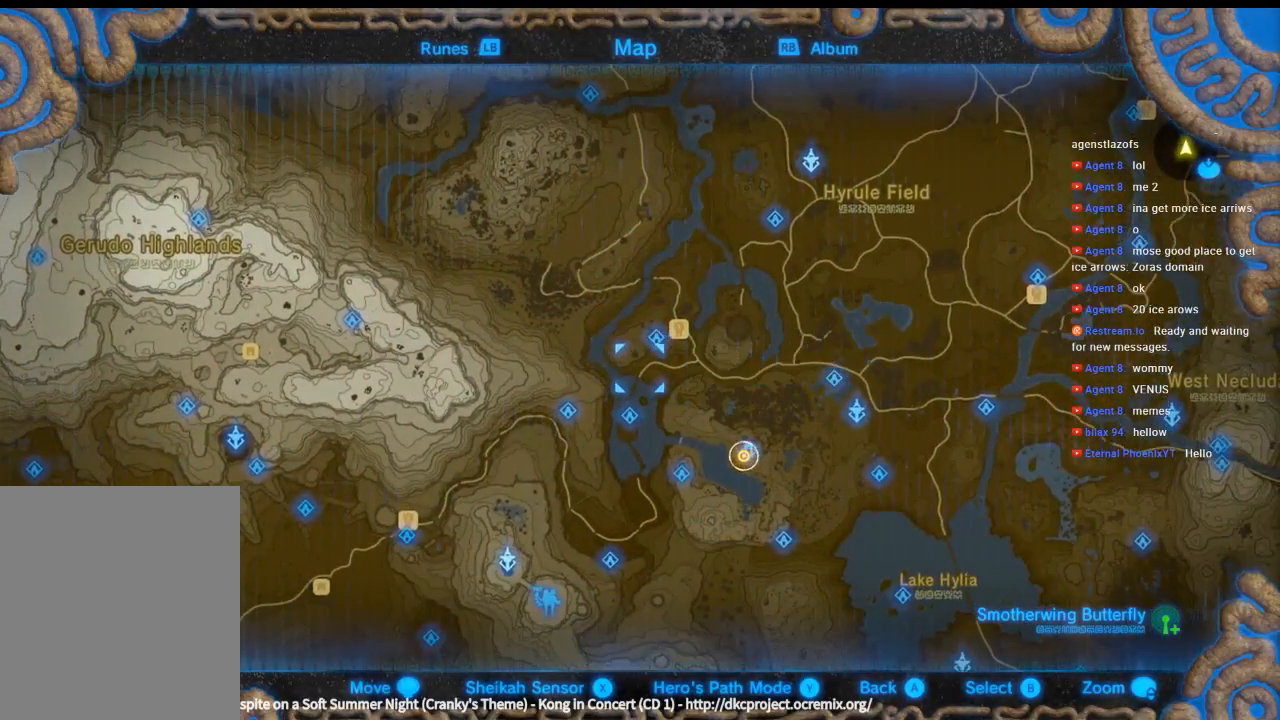
{"buttons": [], "left_stick": "center", "events": []}
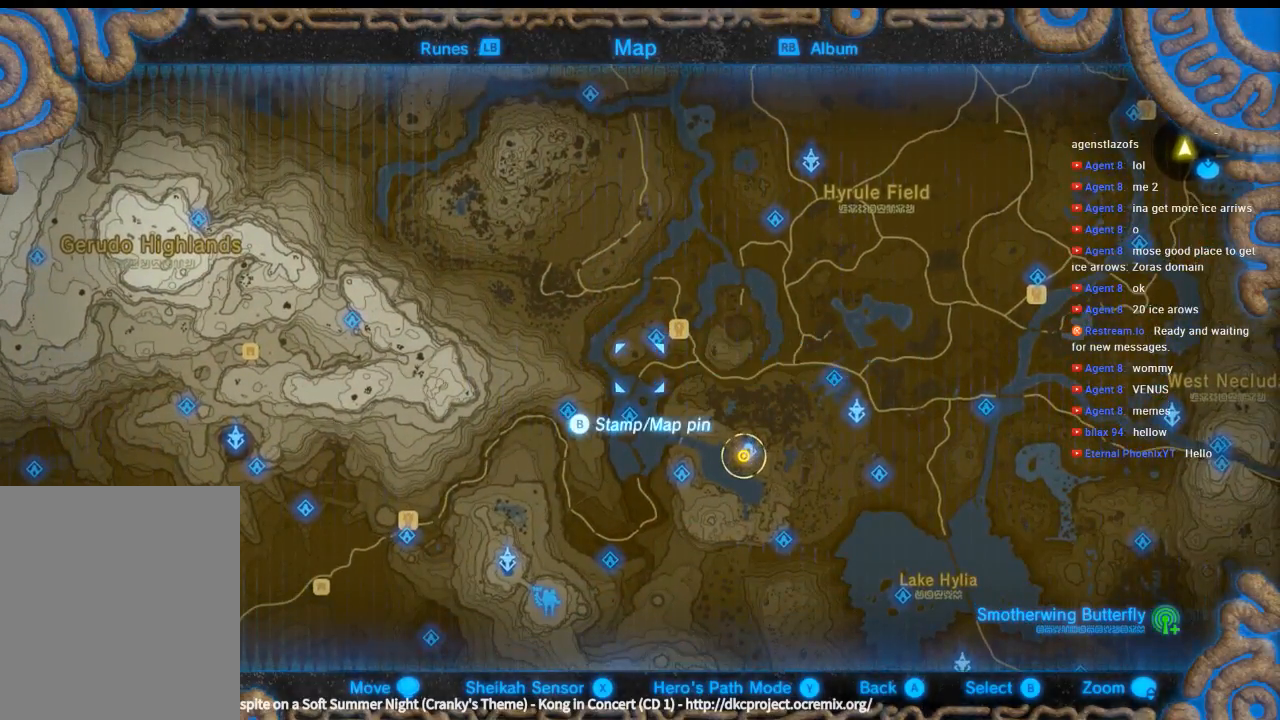
{"buttons": [], "left_stick": "up-left", "events": [[200, "left_stick", "up-left"]]}
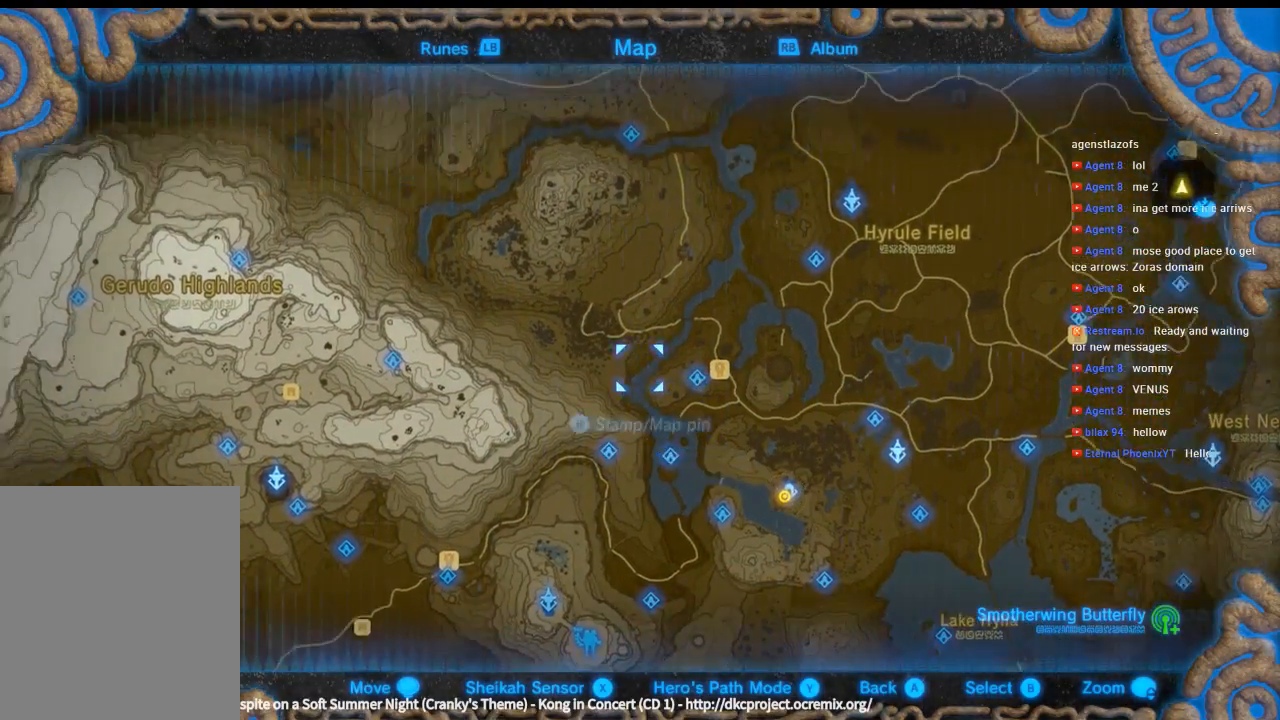
{"buttons": [], "left_stick": "up-left", "events": []}
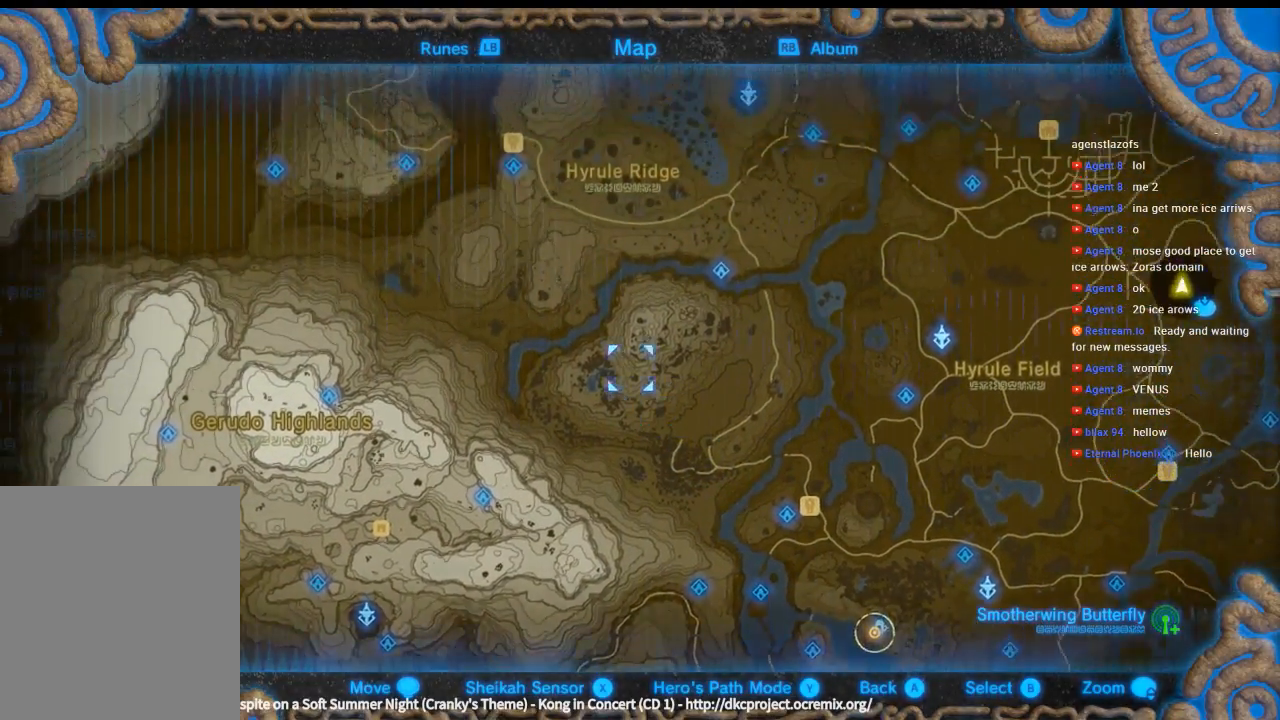
{"buttons": [], "left_stick": "center"}
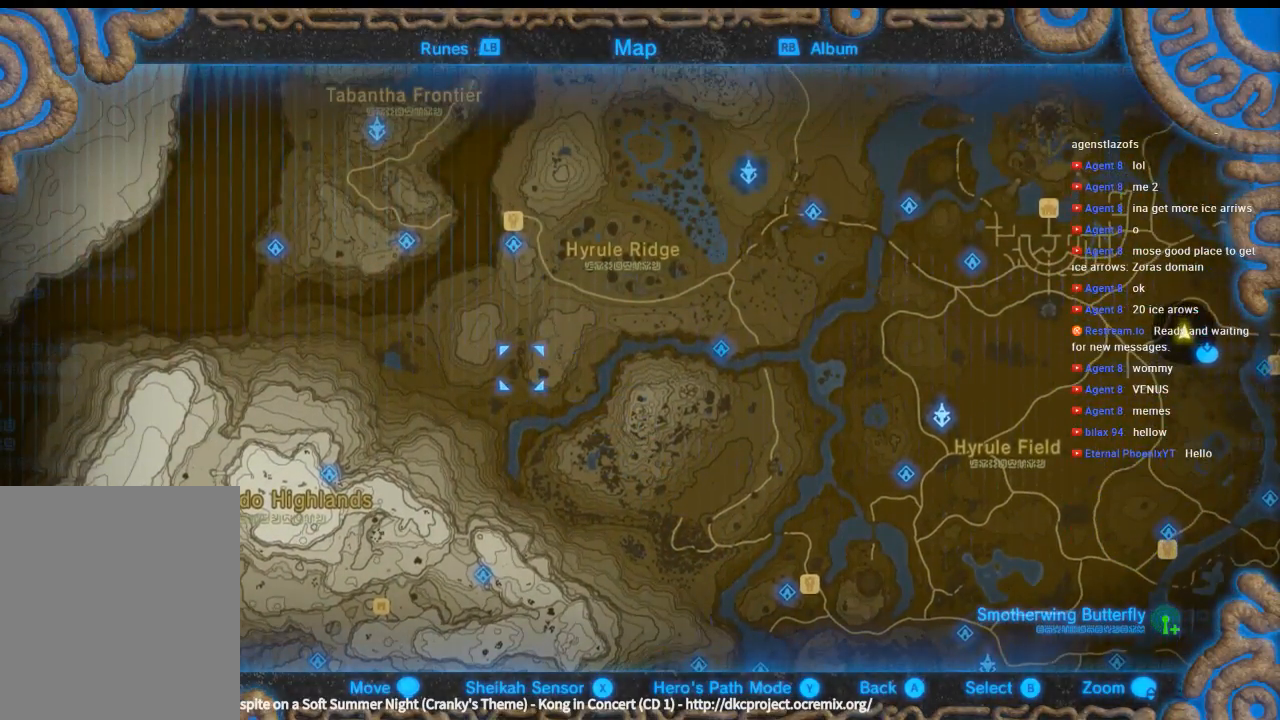
{"buttons": [], "left_stick": "center", "events": [[166, "left_stick", "up-right"], [266, "left_stick", "right"], [366, "left_stick", "center"]]}
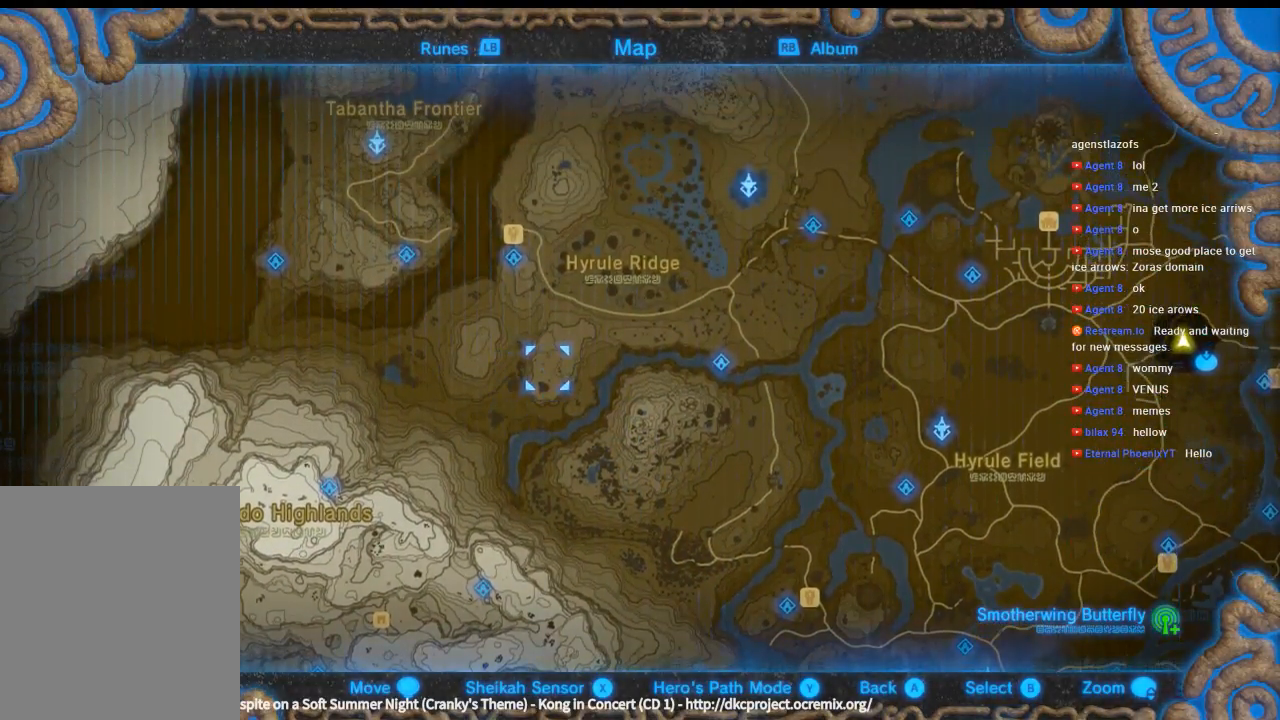
{"buttons": [], "left_stick": "center", "events": []}
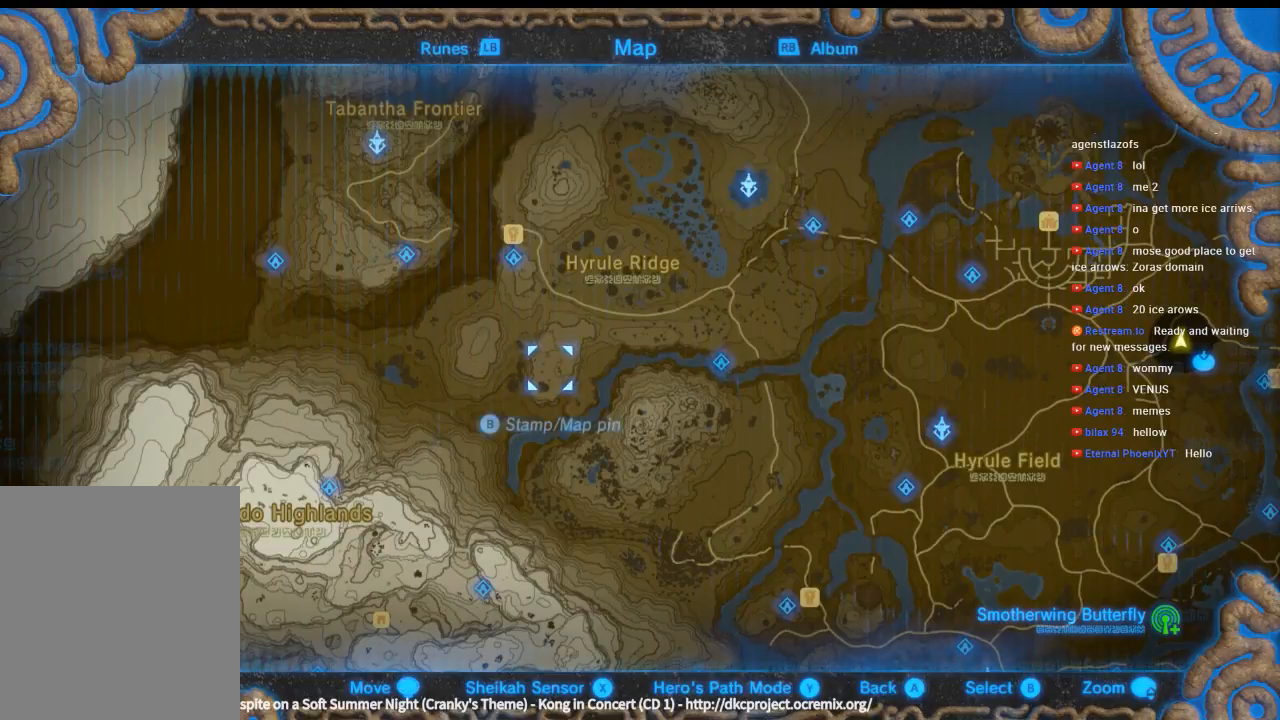
{"buttons": [], "left_stick": "center", "events": []}
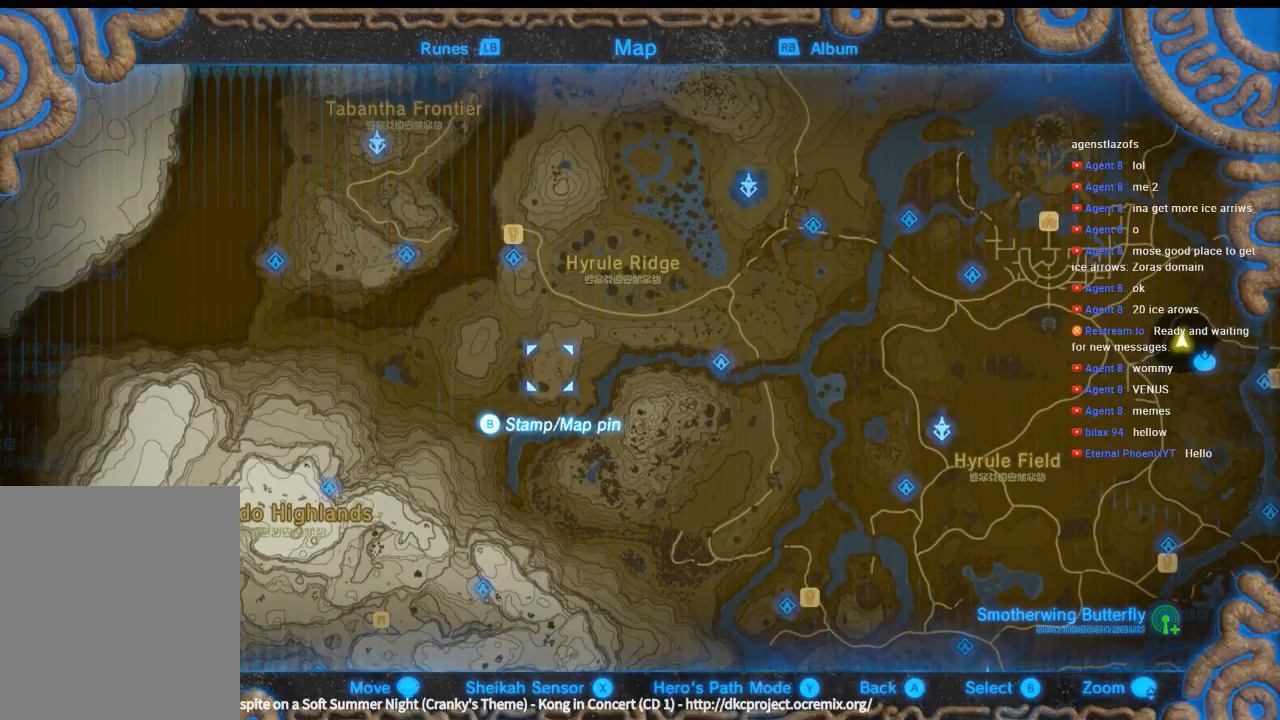
{"buttons": [], "left_stick": "center", "events": []}
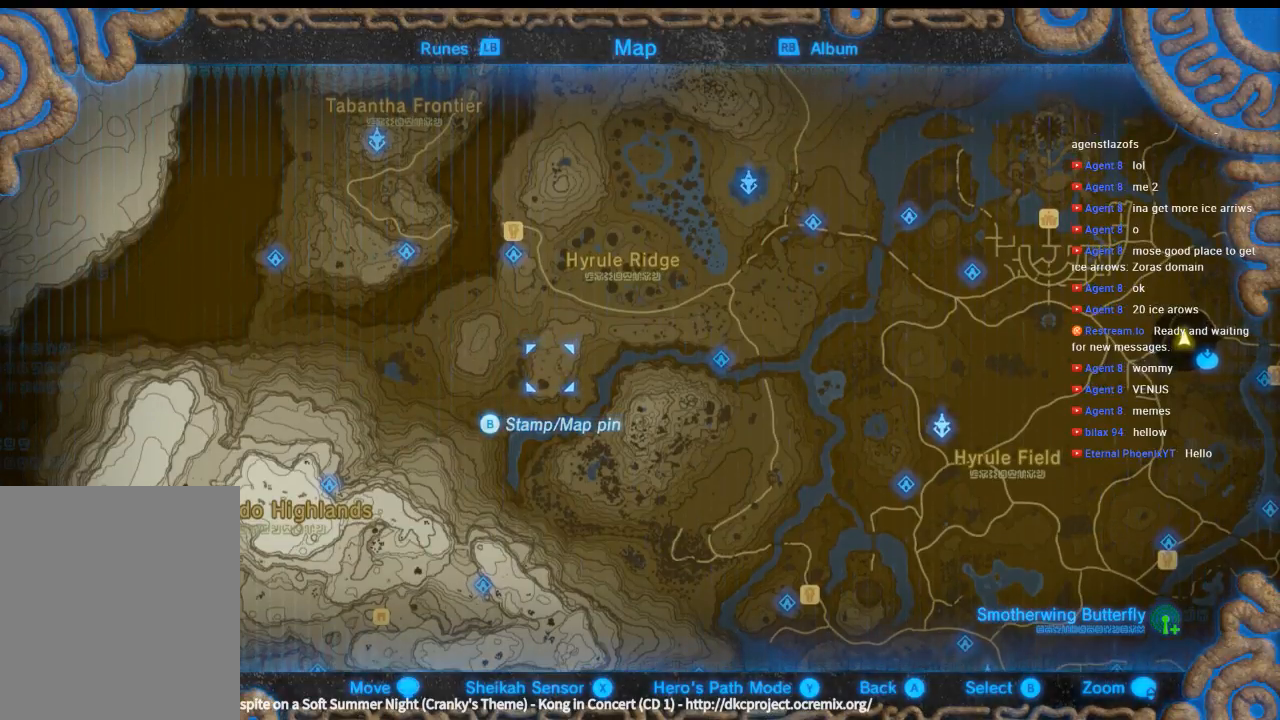
{"buttons": [], "left_stick": "center", "events": [[166, "left_stick", "up"], [233, "left_stick", "center"]]}
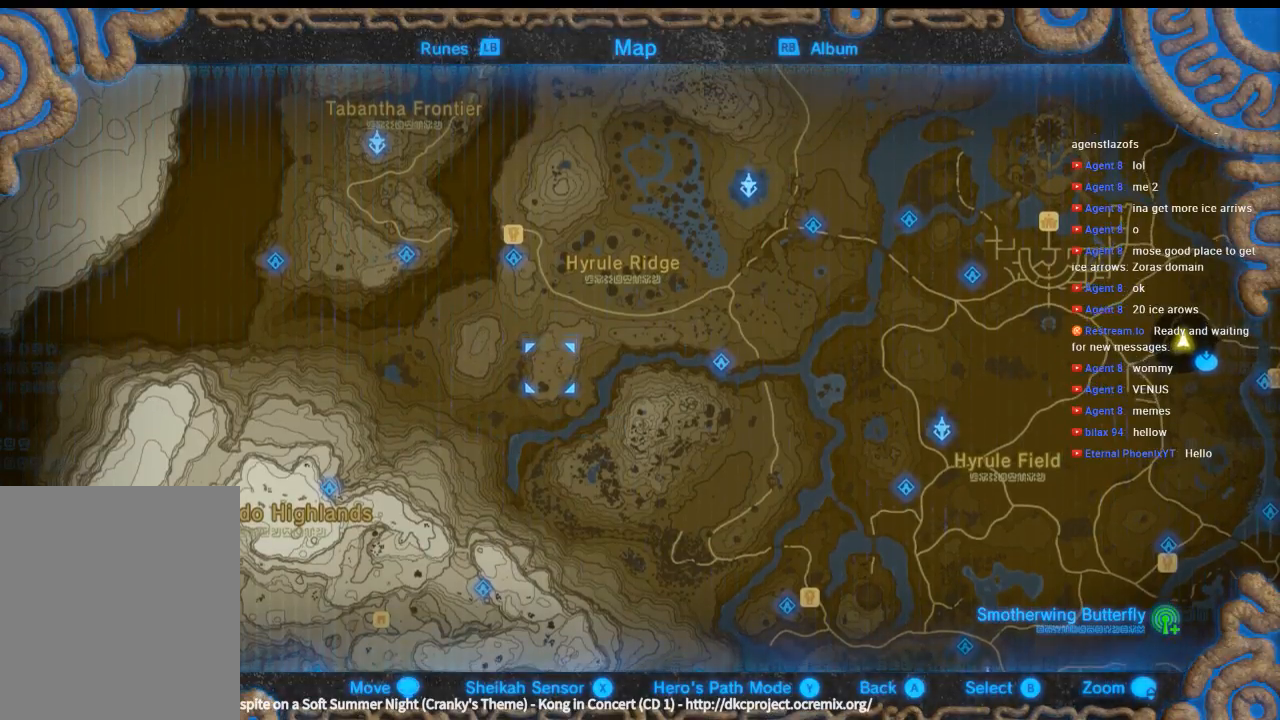
{"buttons": [], "left_stick": "center", "events": []}
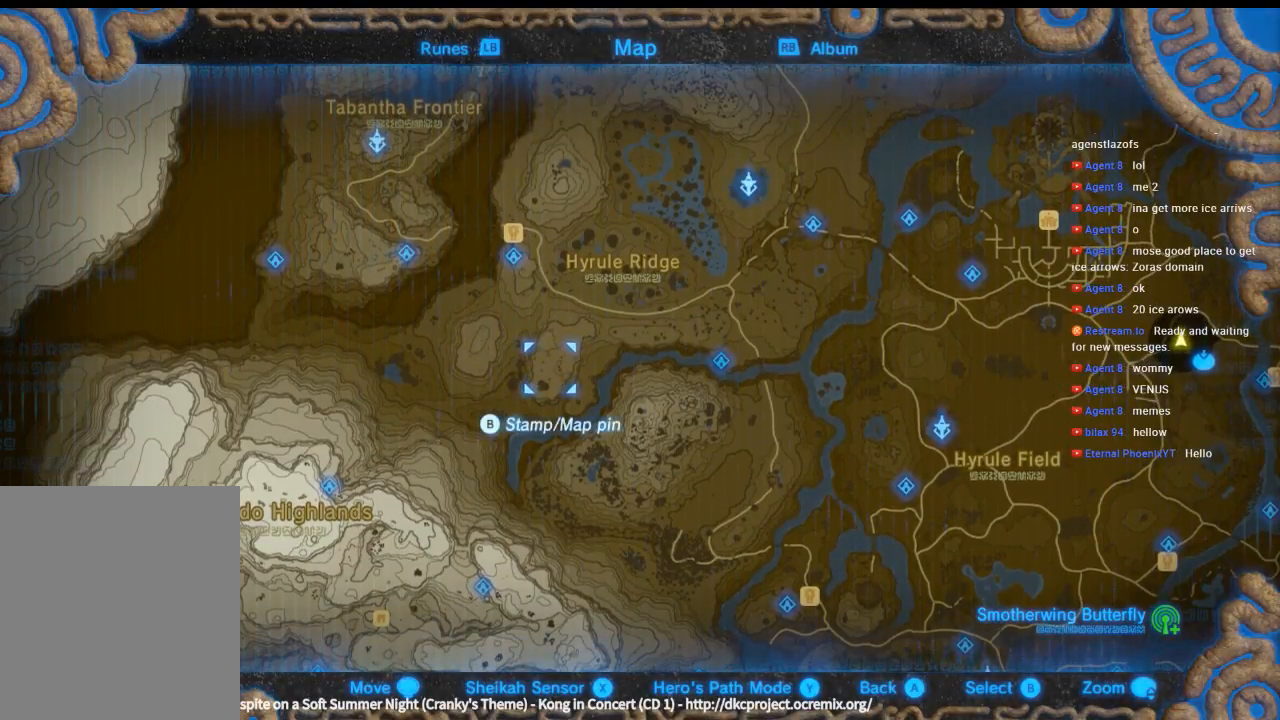
{"buttons": [], "left_stick": "center", "events": []}
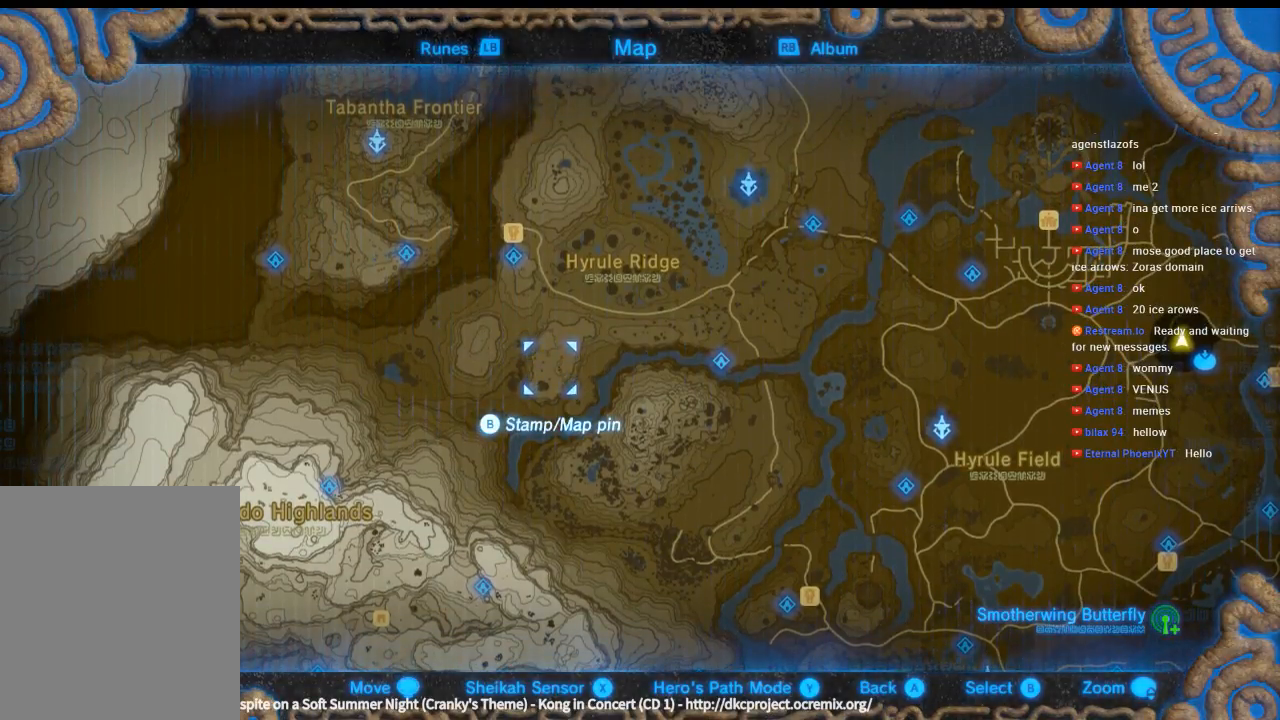
{"buttons": [], "left_stick": "center", "events": []}
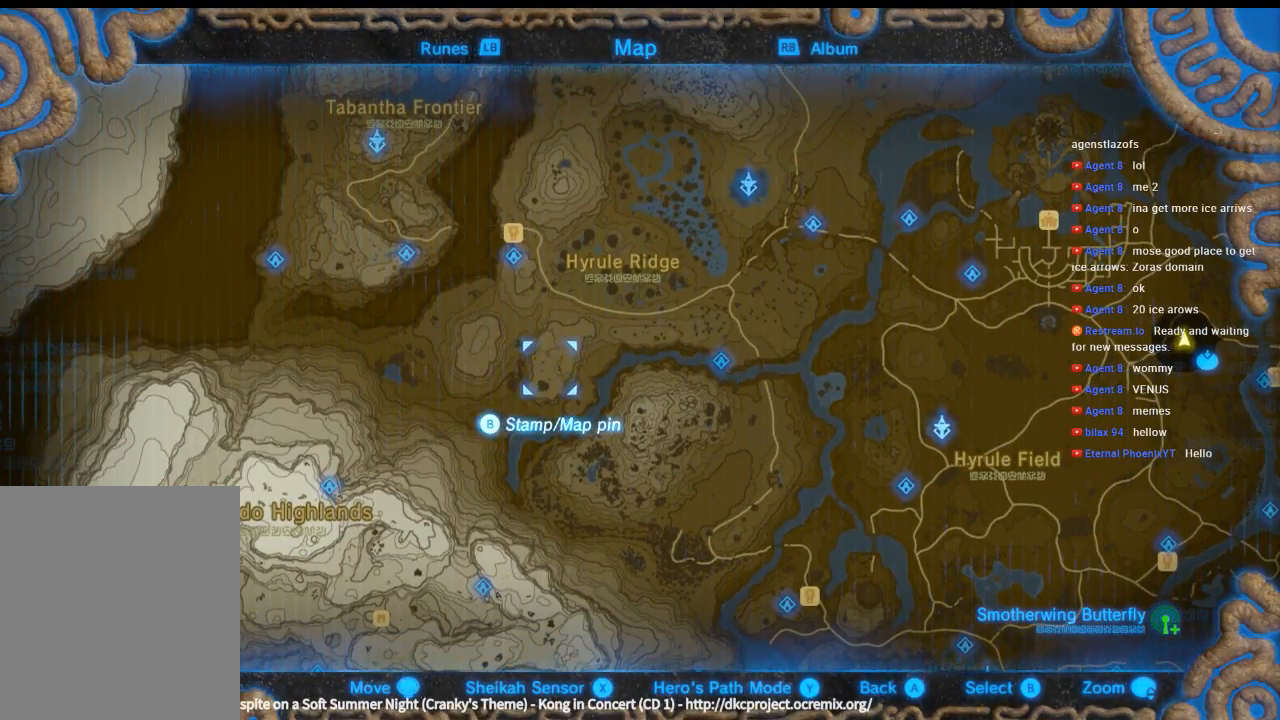
{"buttons": [], "left_stick": "center", "events": []}
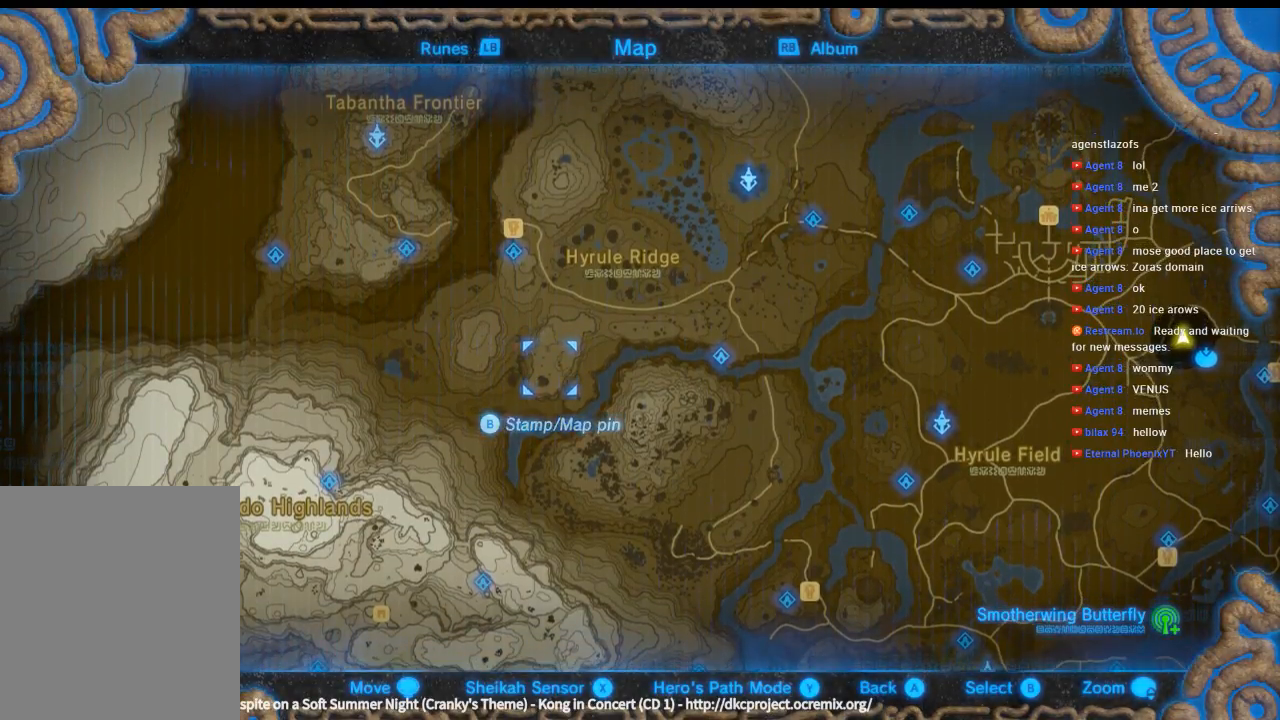
{"buttons": [], "left_stick": "center", "events": []}